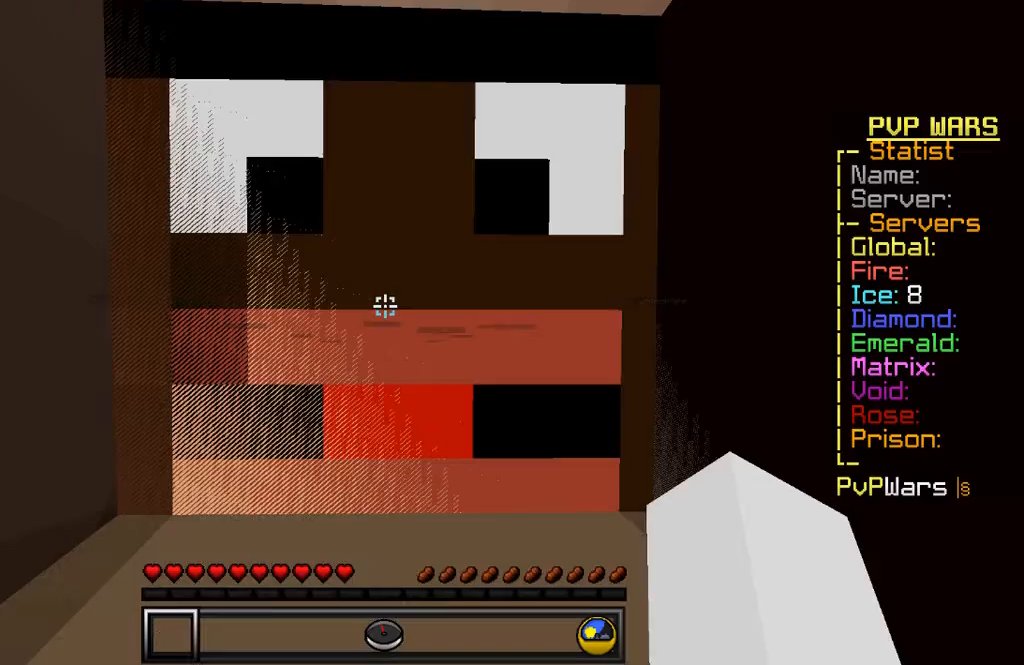
Gameplay with keyboard and mouse; each line is a JSON object with the keys and mouse buttons held at the frame after it. "events" lists presses ("down") and releases ("up") of "a", "d", "s", "w", "mouse_left" and "mouse_right" between this image and that frame as [ms after this image, input, new state], when the widget could be followed in between. "mouse_left", "mouse_right" = the "left", "right" buttons of the "mouse" list. No other keys are recorded. Fast repeated clicks can show as one long hold. Mouse movement is not recorded.
{"keys": [], "mouse": [], "events": [[292, "mouse_right", "down"], [375, "mouse_right", "up"]]}
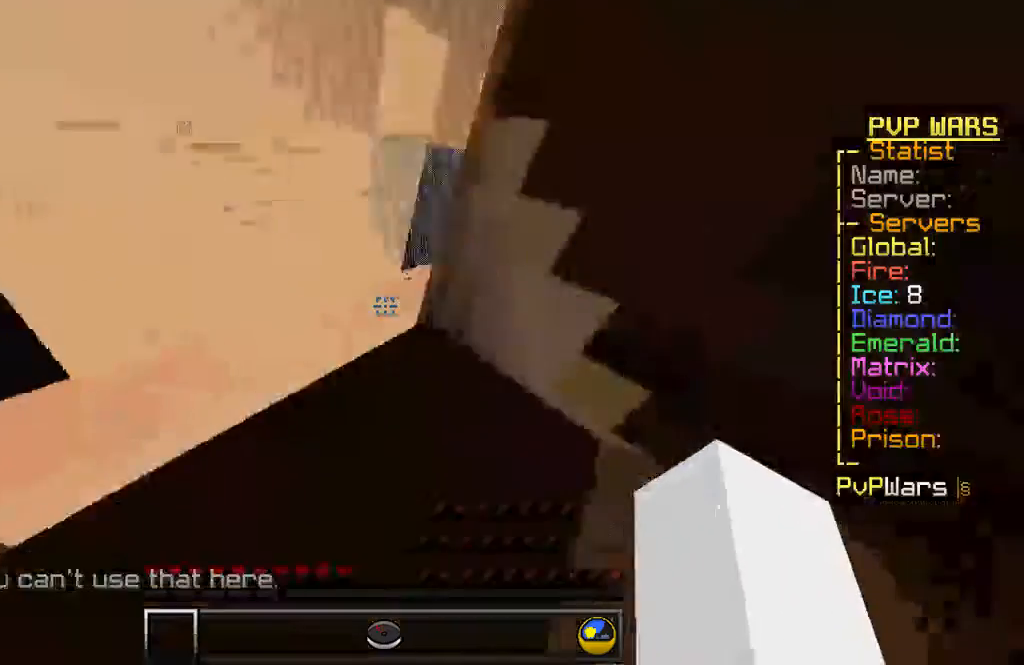
{"keys": [], "mouse": [], "events": []}
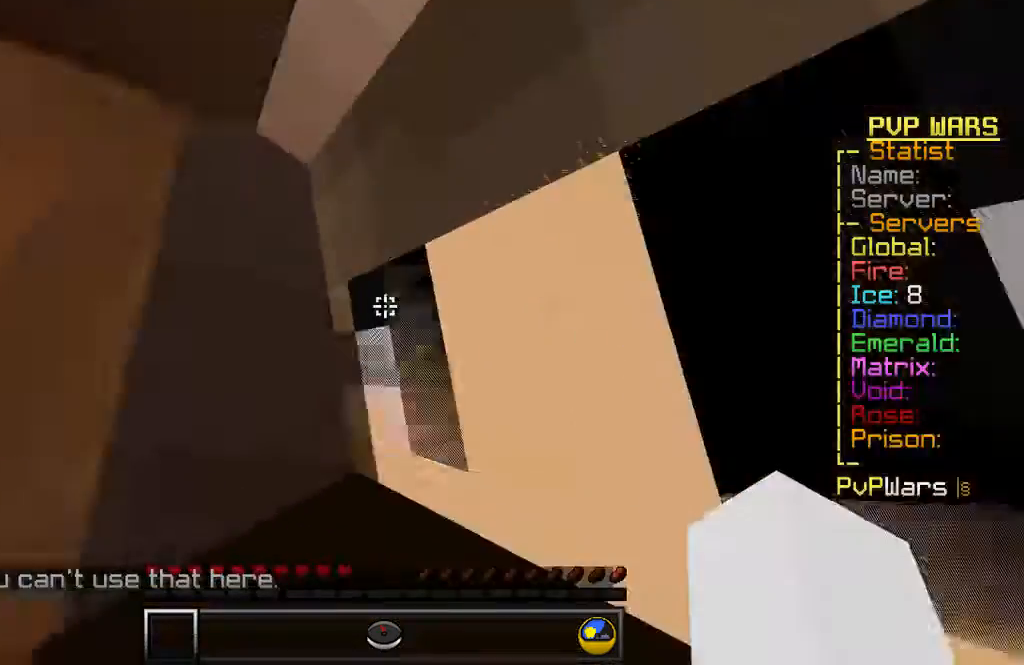
{"keys": [], "mouse": [], "events": []}
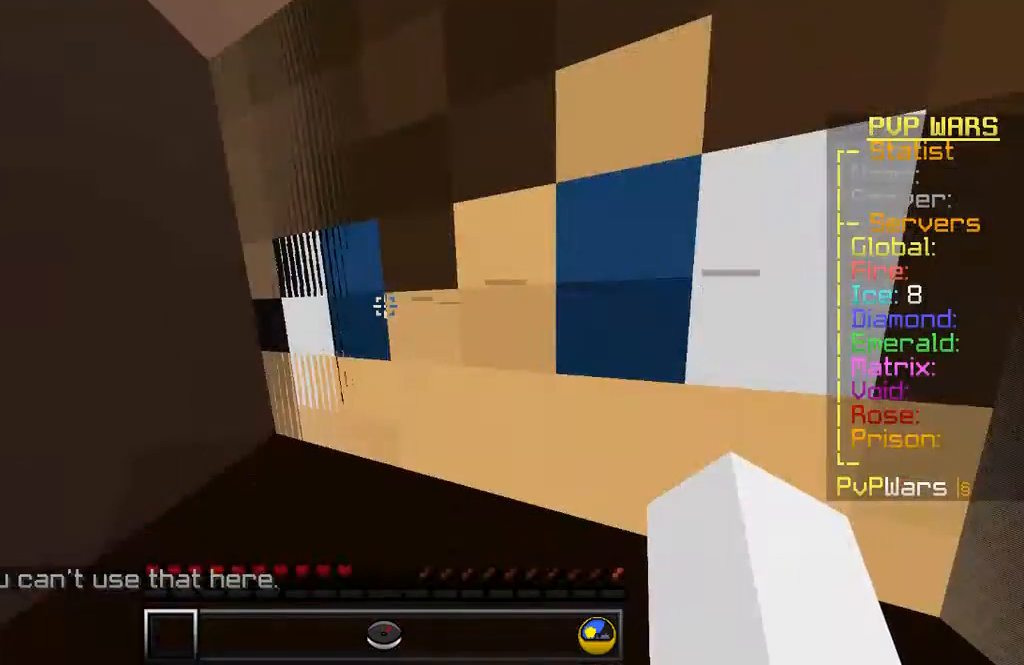
{"keys": ["w"], "mouse": [], "events": [[208, "w", "down"]]}
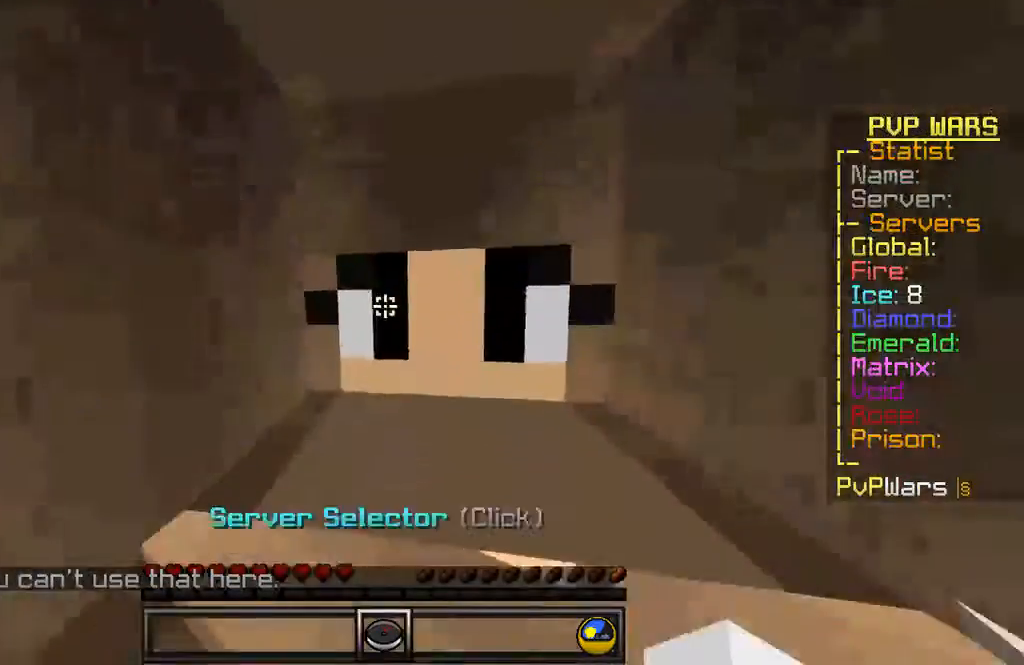
{"keys": ["w"], "mouse": [], "events": []}
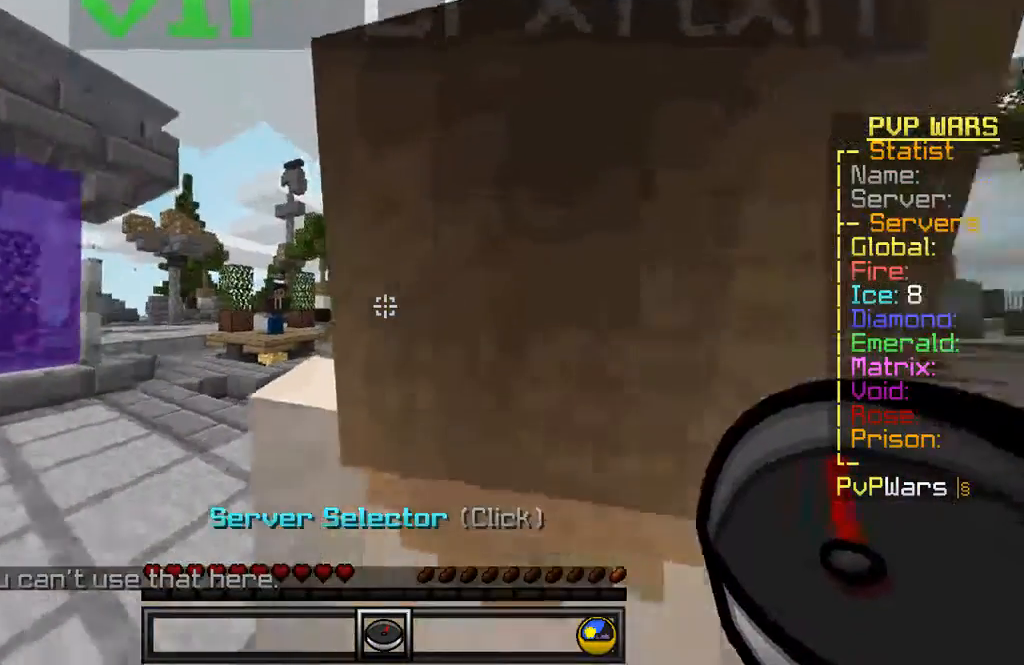
{"keys": ["a", "w"], "mouse": [], "events": [[42, "a", "down"], [62, "mouse_right", "down"], [417, "mouse_right", "up"]]}